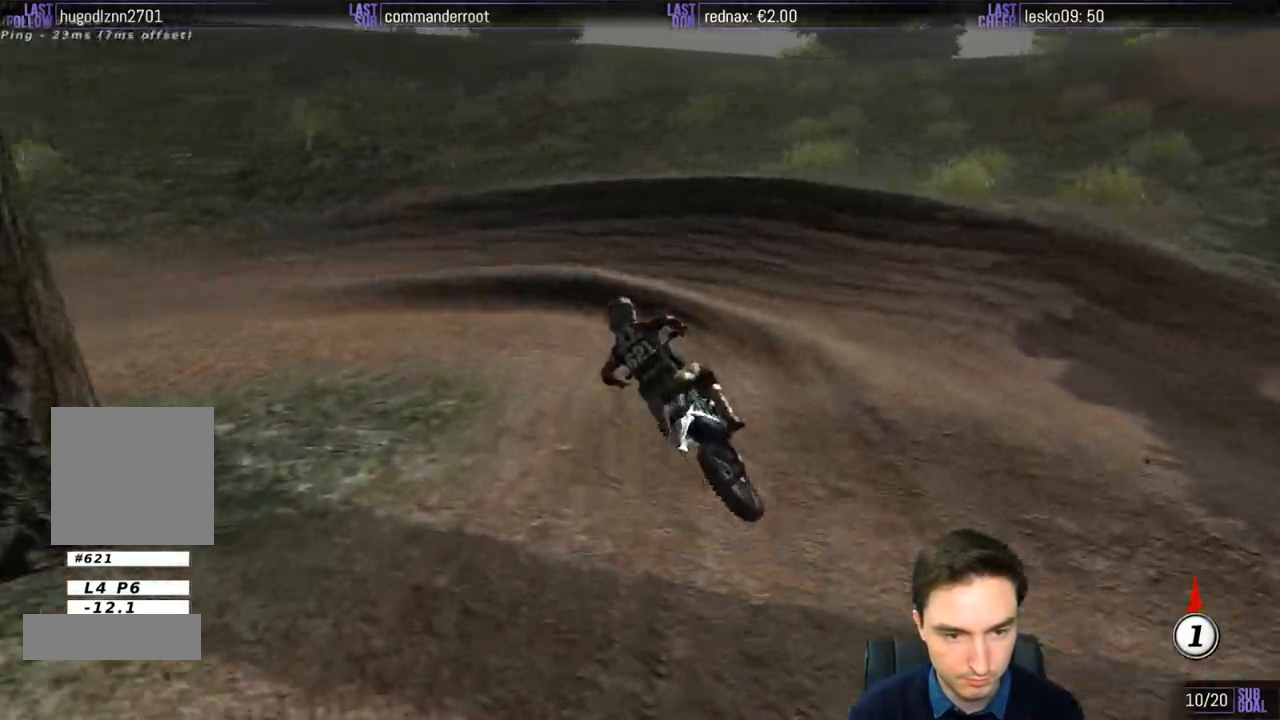
Gameplay with a controller (Xbox layout); each line is a JSON object with the inputs held at the frame after it. "events" lists button and stick changes between this image and that frame as [ms after this image, input, new state], when the widget could be followed in between. Not read: L1 L3 R3.
{"buttons": [], "left_stick": "left", "right_stick": "center", "events": [[100, "left_stick", "left"]]}
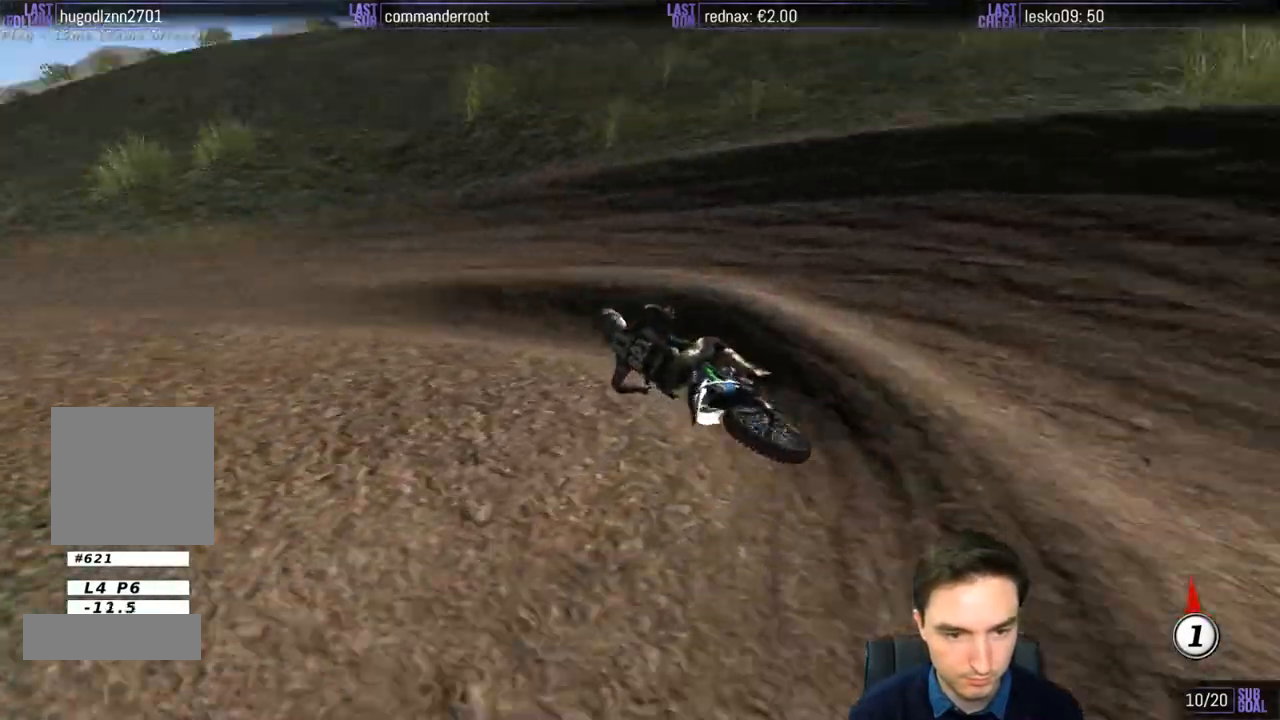
{"buttons": ["R2"], "left_stick": "right", "right_stick": "center", "events": [[167, "R2", "down"], [267, "left_stick", "center"], [367, "left_stick", "right"]]}
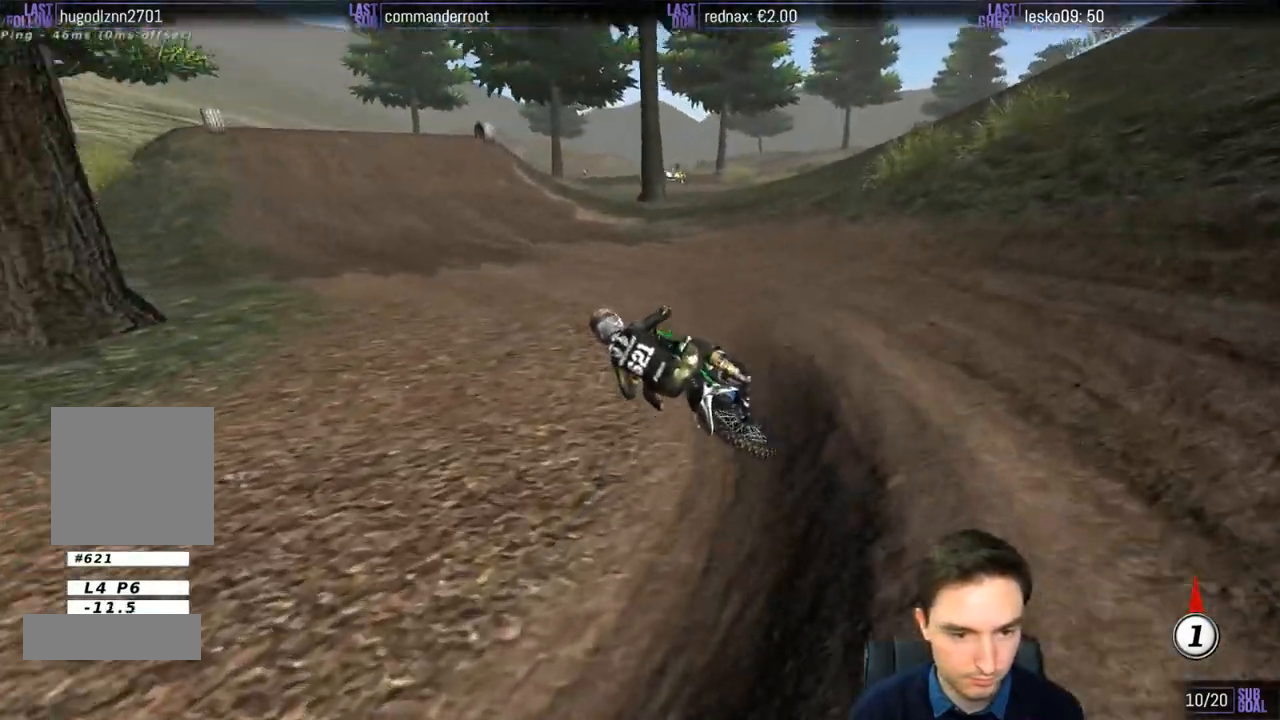
{"buttons": ["R2"], "left_stick": "center", "right_stick": "center", "events": [[100, "left_stick", "center"], [250, "B", "down"], [333, "B", "up"]]}
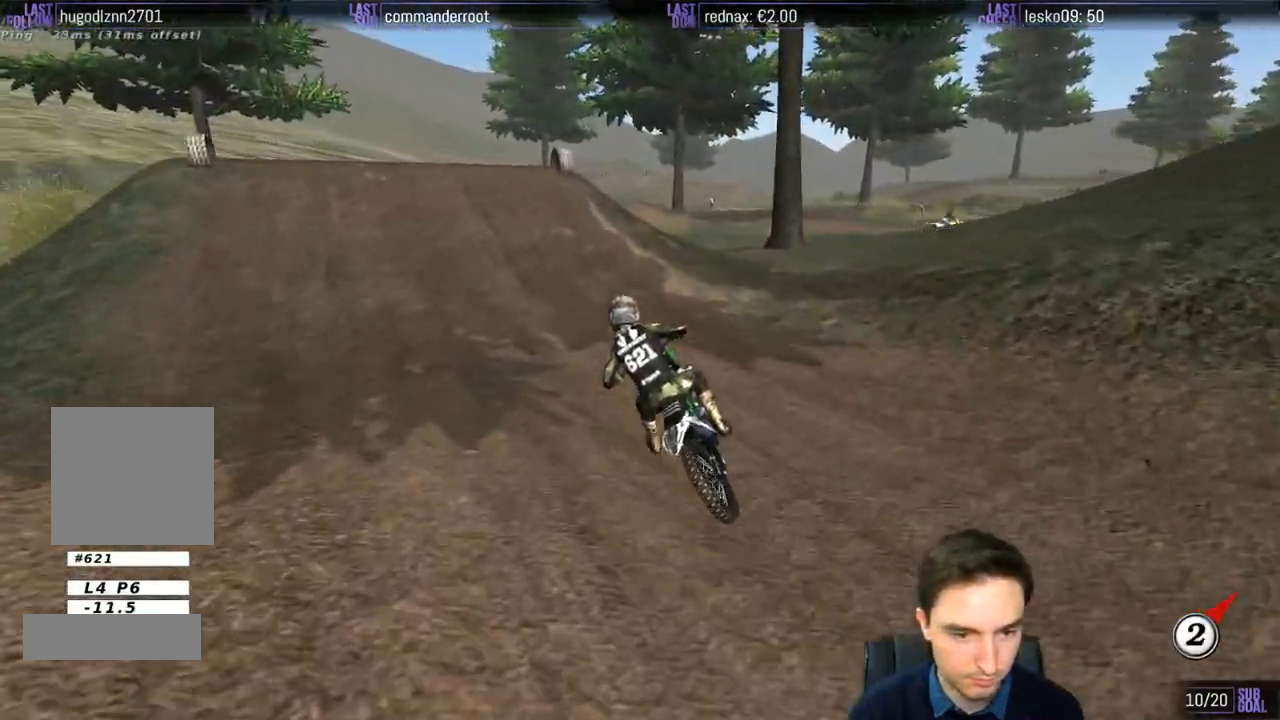
{"buttons": ["R2"], "left_stick": "right", "right_stick": "center", "events": [[500, "left_stick", "right"]]}
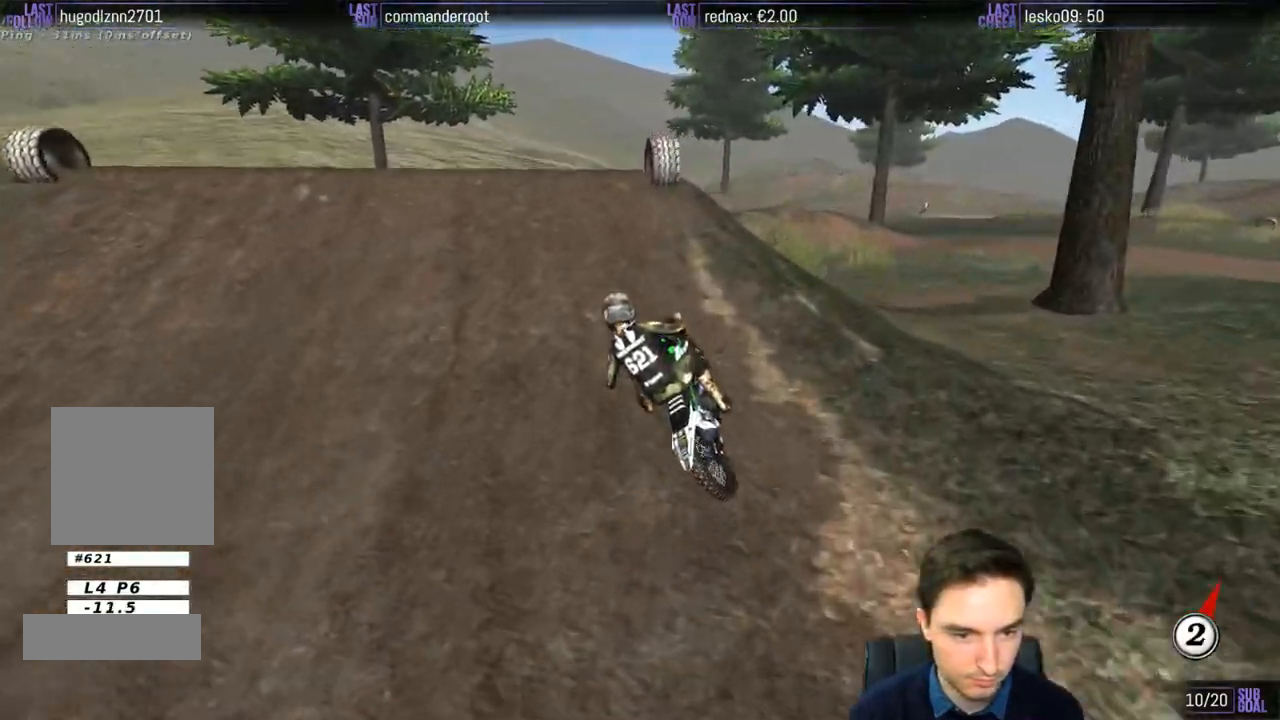
{"buttons": [], "left_stick": "down-left", "right_stick": "center", "events": [[33, "R2", "up"], [133, "left_stick", "down-right"], [233, "R2", "down"], [233, "left_stick", "center"], [367, "R2", "up"], [400, "left_stick", "down-left"]]}
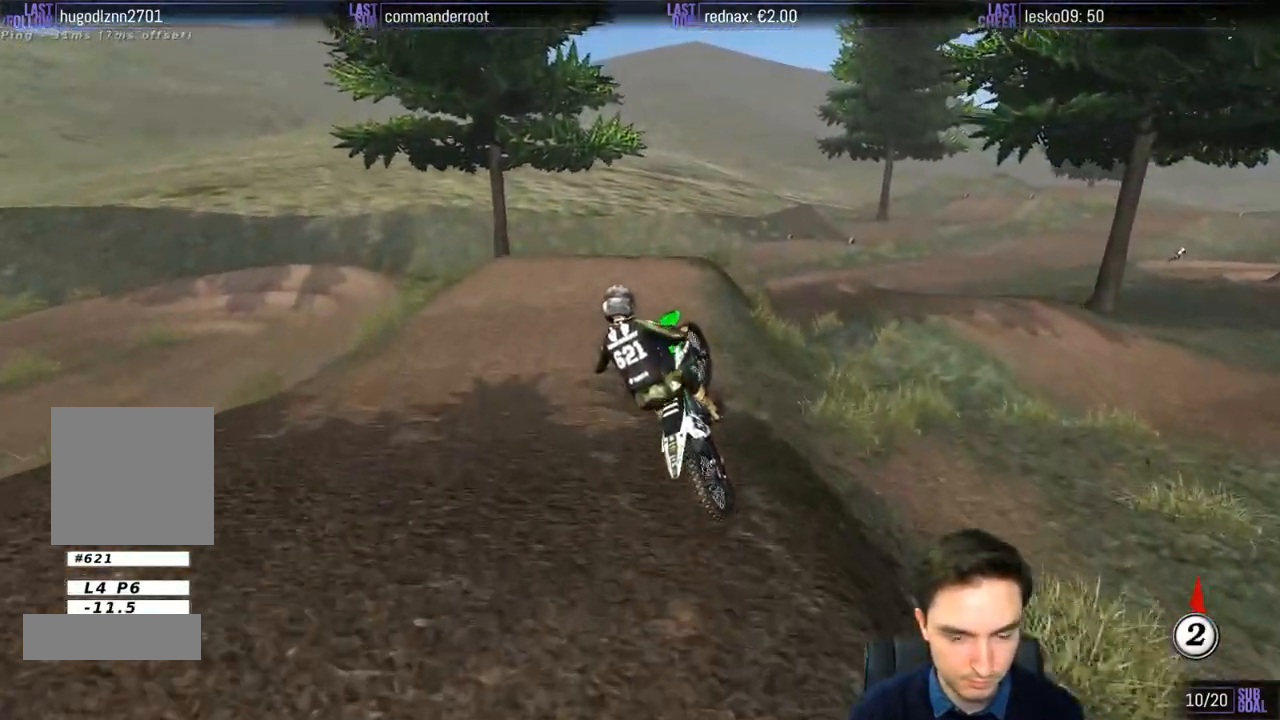
{"buttons": [], "left_stick": "down", "right_stick": "center", "events": [[467, "left_stick", "down"]]}
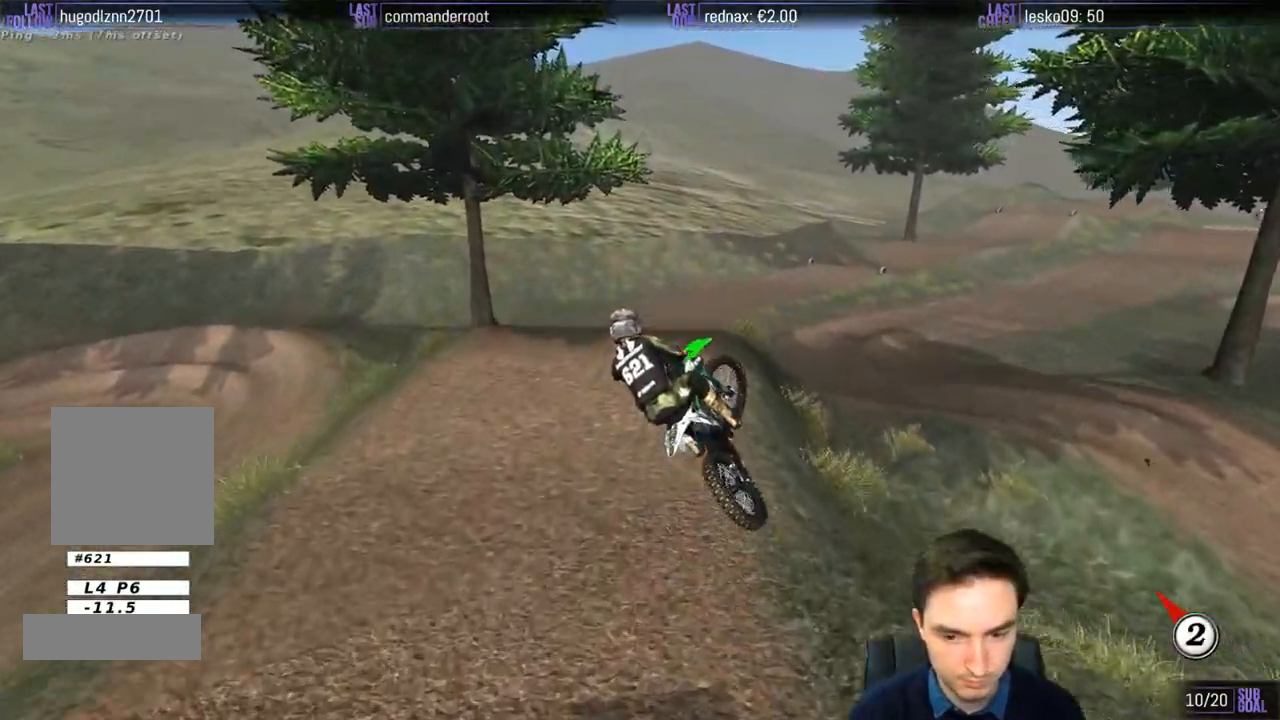
{"buttons": ["B", "R2"], "left_stick": "up-right", "right_stick": "center", "events": [[33, "left_stick", "down-right"], [67, "R2", "down"], [100, "left_stick", "right"], [200, "left_stick", "up-right"], [500, "B", "down"]]}
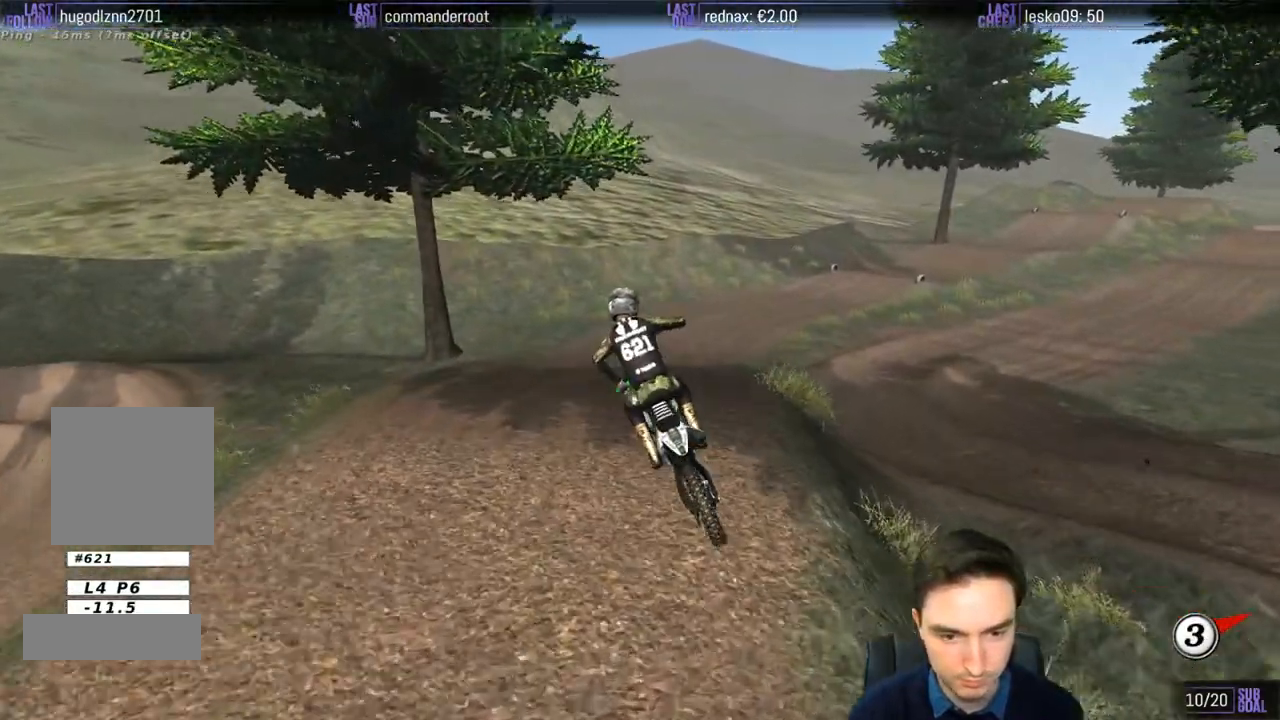
{"buttons": ["R2"], "left_stick": "down", "right_stick": "center", "events": [[100, "B", "up"], [233, "left_stick", "center"], [333, "left_stick", "down-left"], [467, "left_stick", "down"]]}
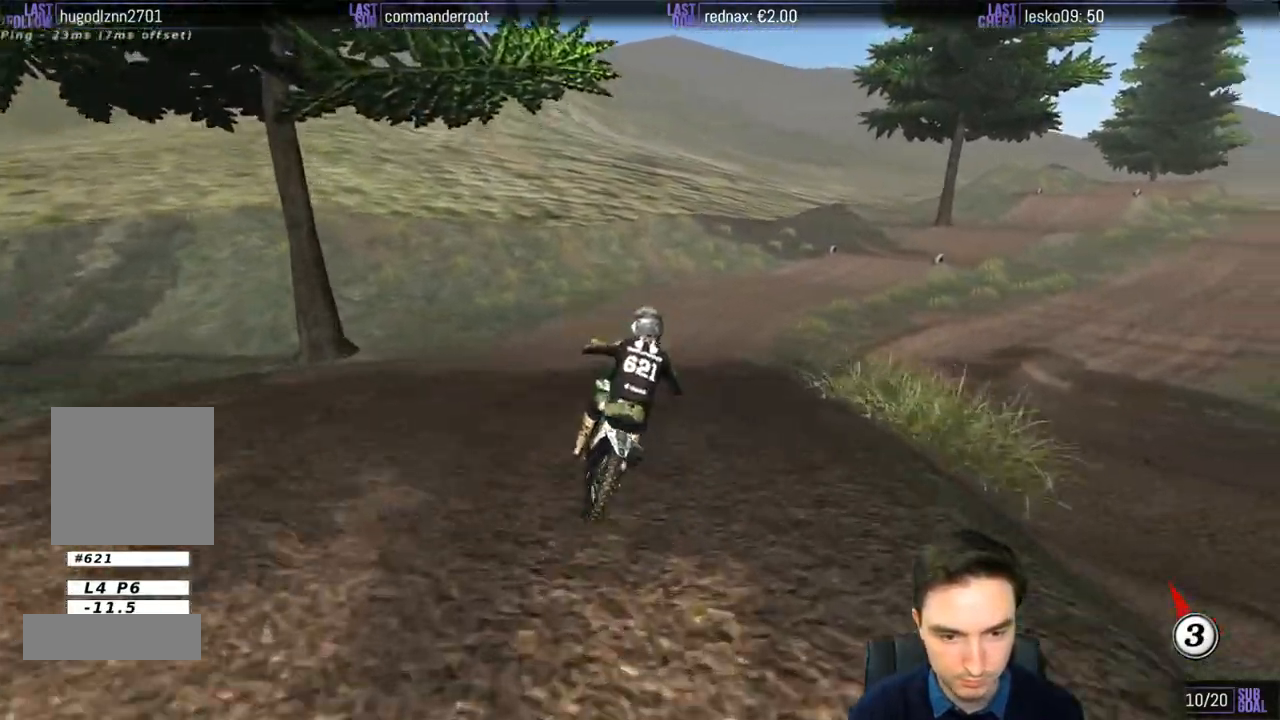
{"buttons": ["R2"], "left_stick": "center", "right_stick": "center", "events": [[33, "left_stick", "down-right"], [433, "left_stick", "center"]]}
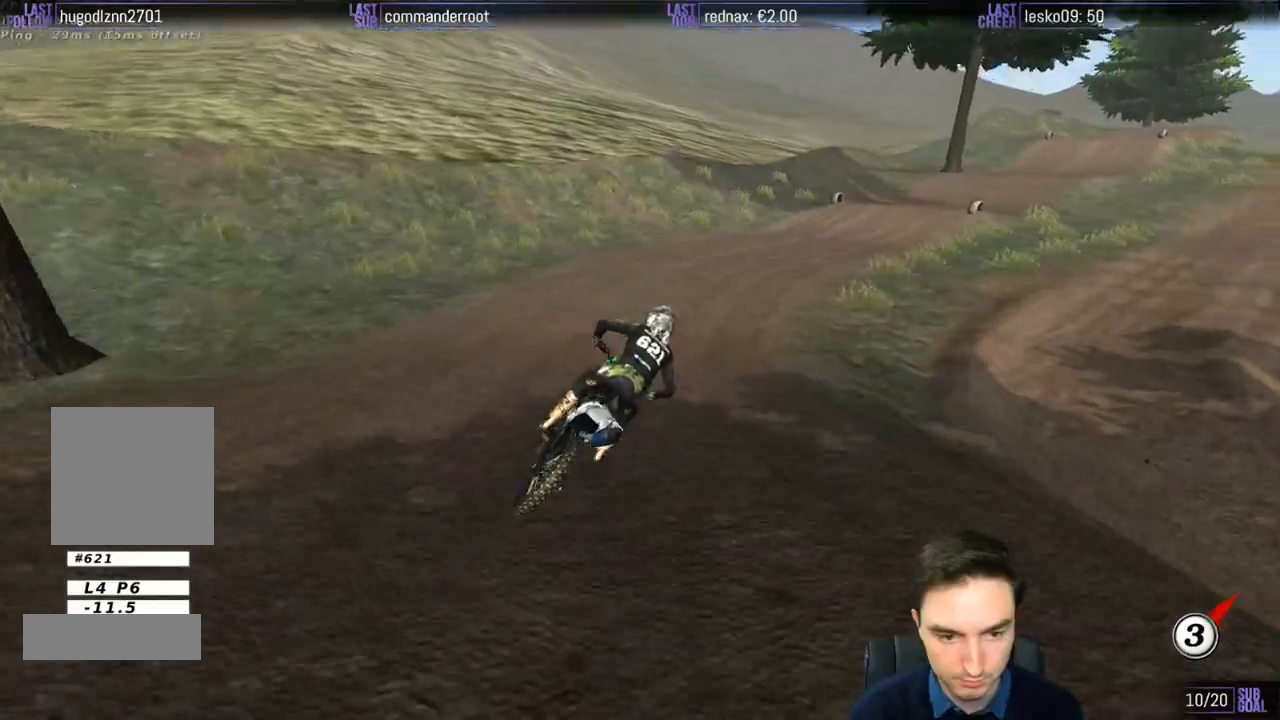
{"buttons": ["R2"], "left_stick": "left", "right_stick": "center"}
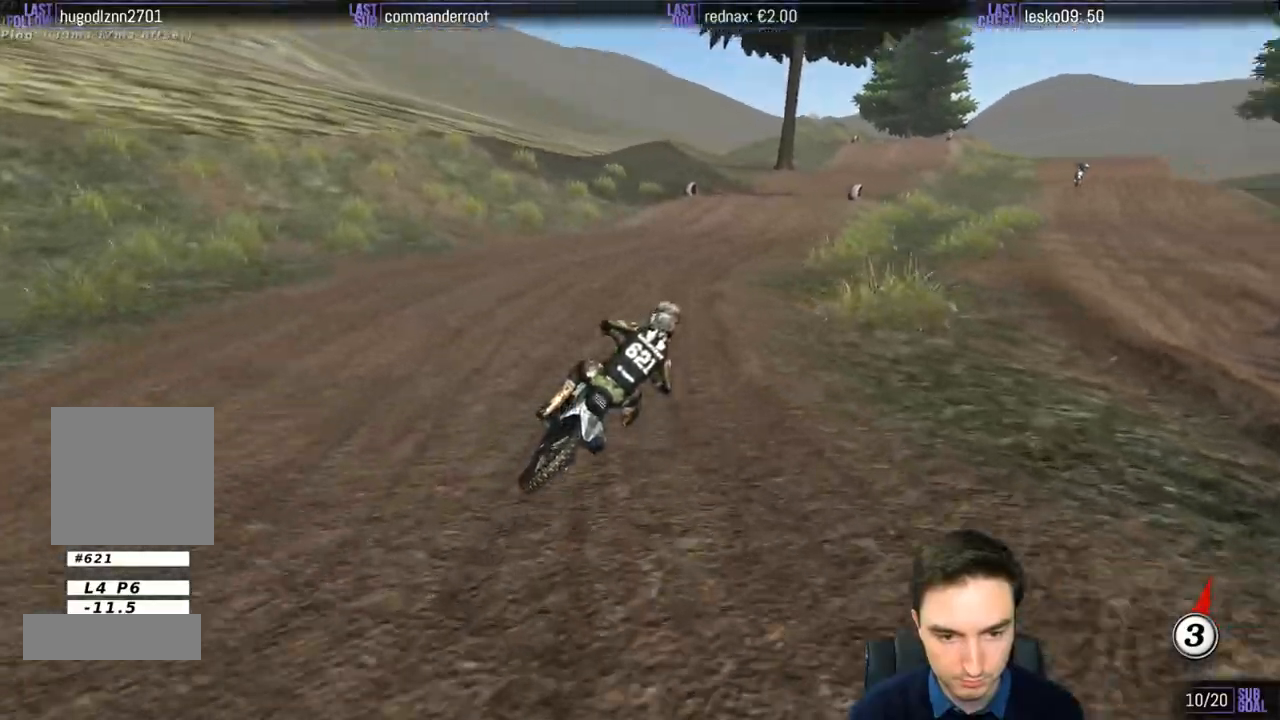
{"buttons": ["R2"], "left_stick": "center", "right_stick": "center", "events": [[67, "left_stick", "center"]]}
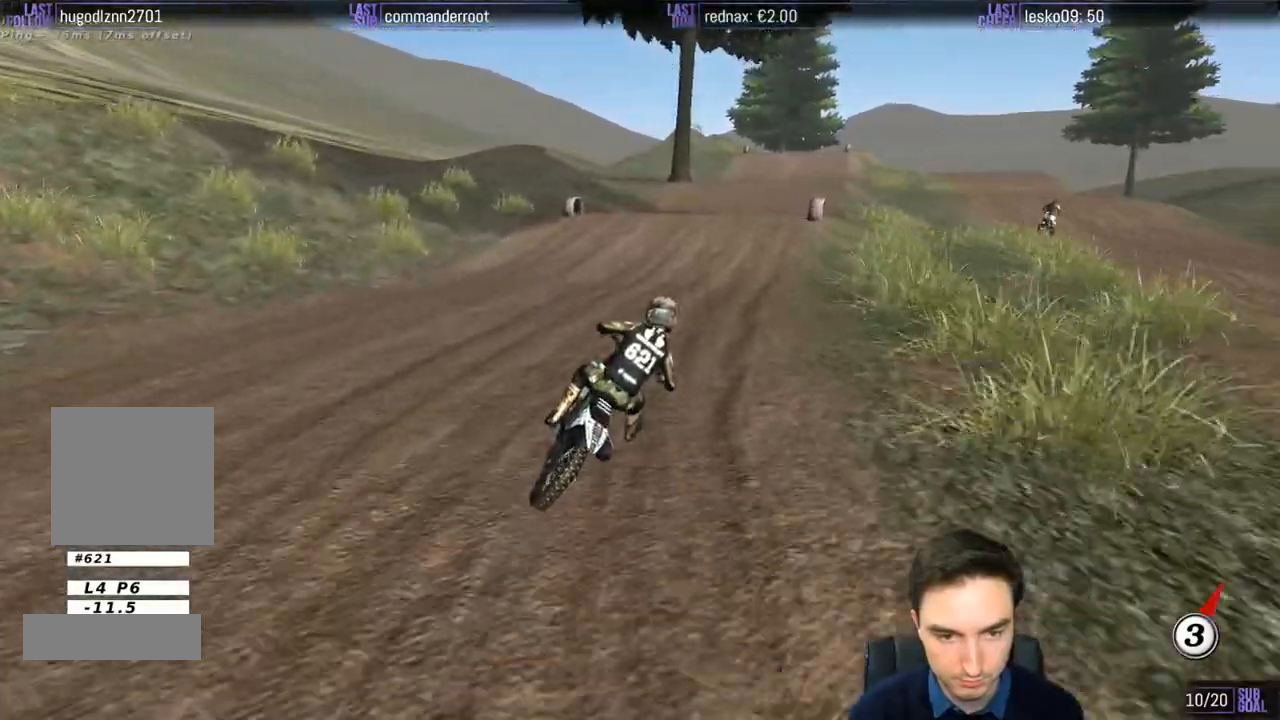
{"buttons": [], "left_stick": "left", "right_stick": "center", "events": [[300, "left_stick", "left"], [367, "R2", "up"]]}
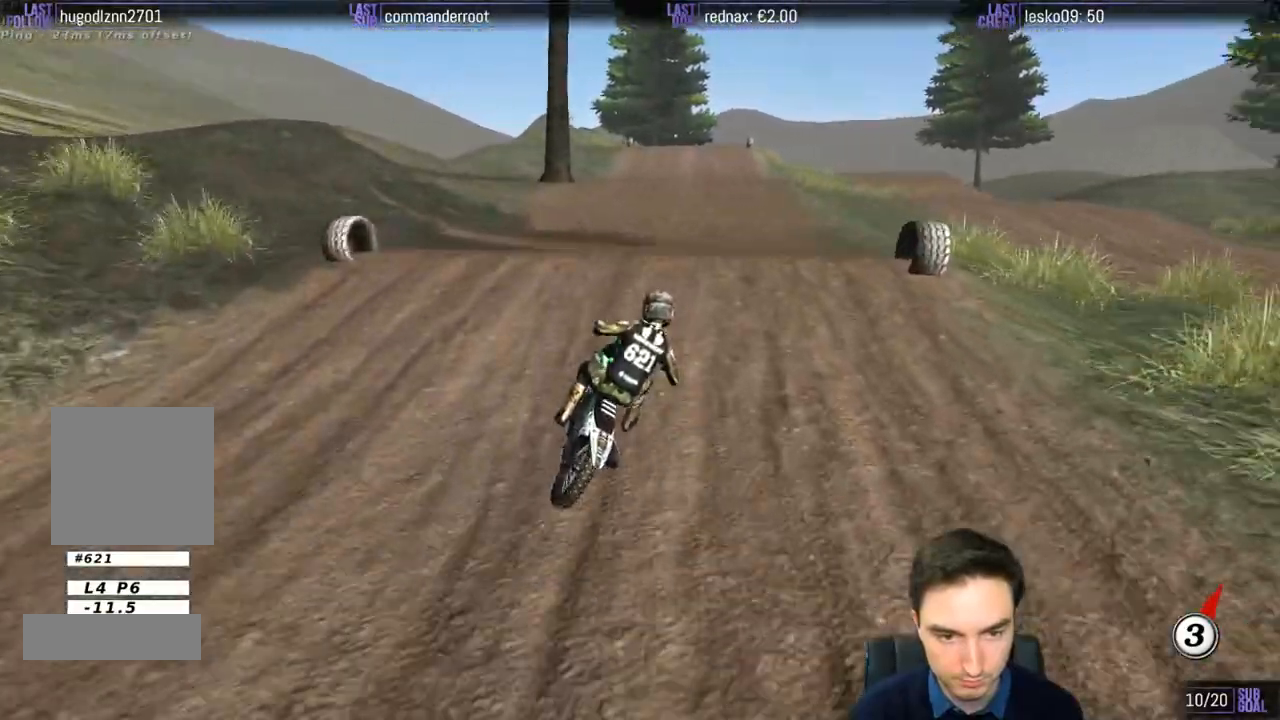
{"buttons": [], "left_stick": "left", "right_stick": "center", "events": [[67, "left_stick", "down"], [167, "left_stick", "down-right"], [200, "R2", "down"], [367, "R2", "up"], [433, "left_stick", "down-left"], [500, "left_stick", "left"]]}
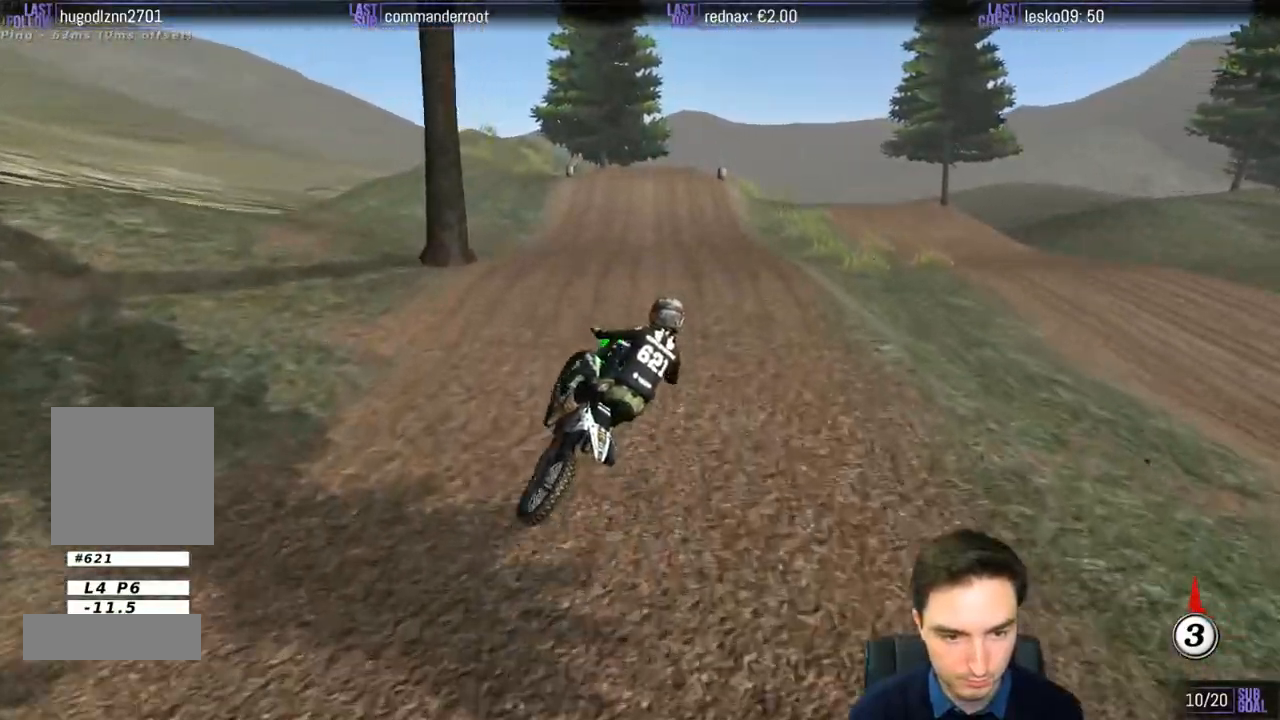
{"buttons": ["R2"], "left_stick": "center", "right_stick": "center", "events": [[33, "A", "down"], [167, "A", "up"], [167, "left_stick", "up-left"], [200, "R2", "down"], [367, "left_stick", "center"]]}
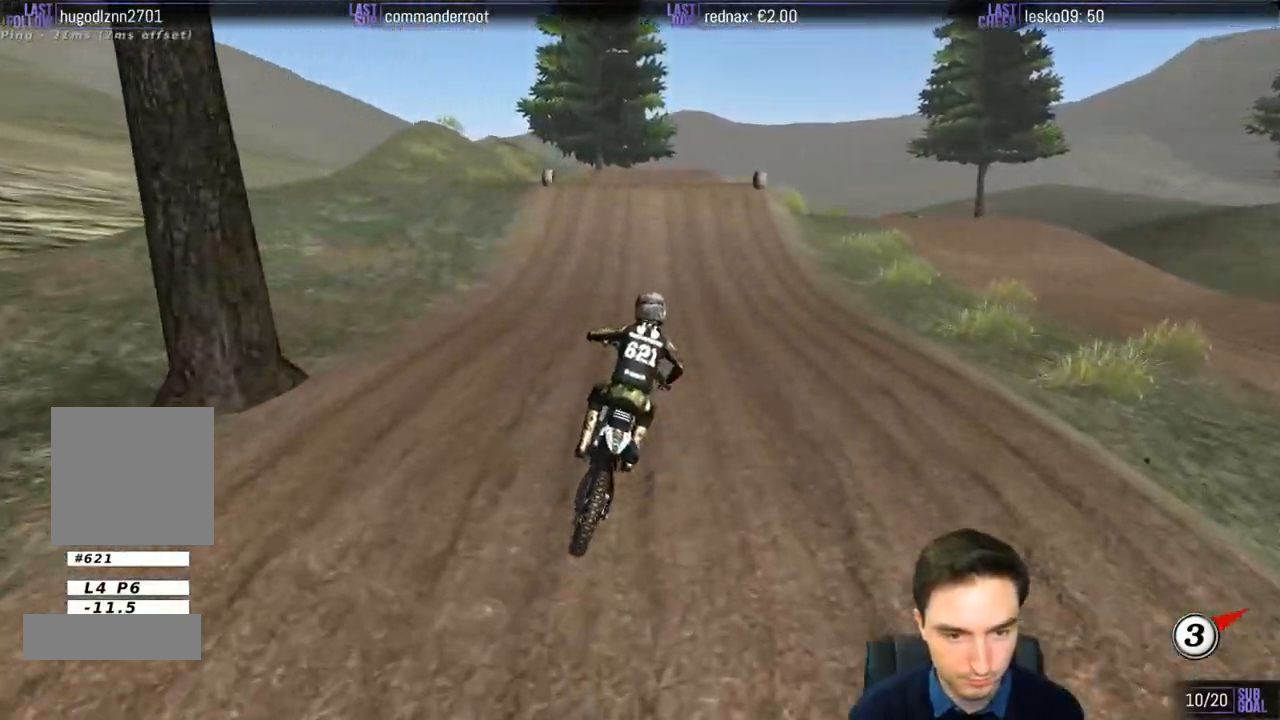
{"buttons": ["R2"], "left_stick": "center", "right_stick": "center", "events": [[167, "left_stick", "left"], [333, "left_stick", "center"]]}
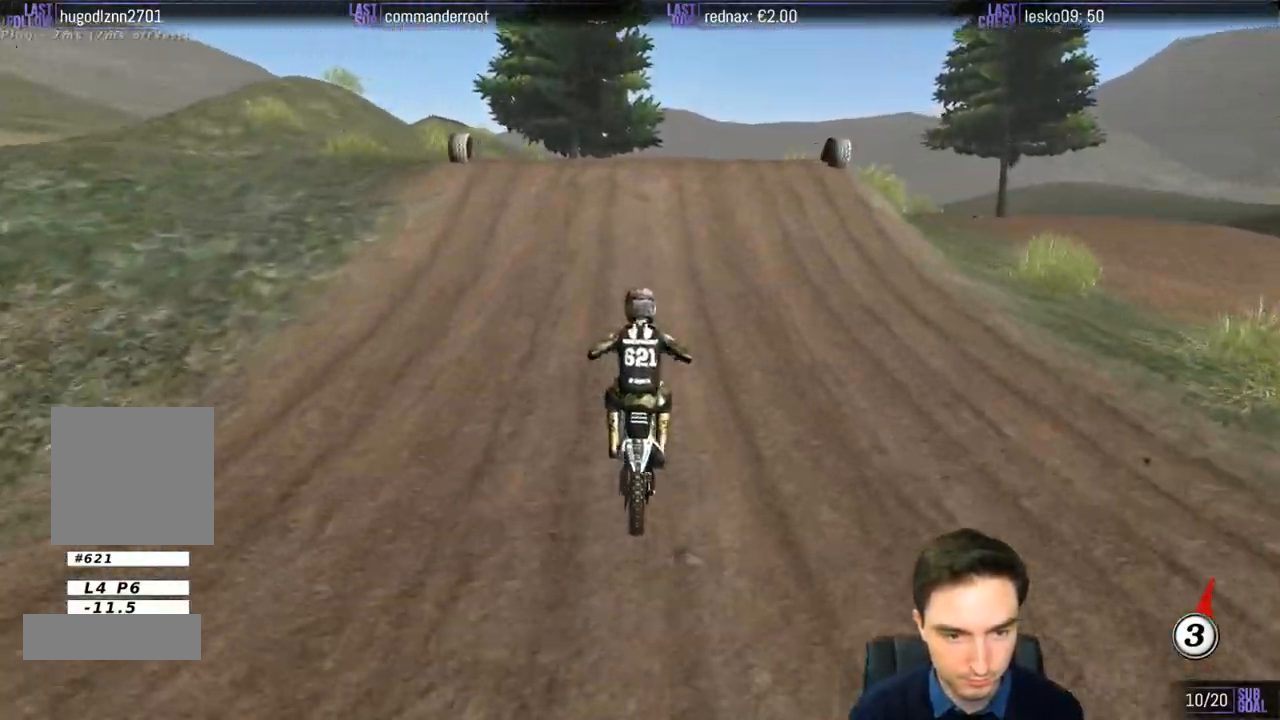
{"buttons": ["R2"], "left_stick": "down-left", "right_stick": "center", "events": [[100, "R2", "up"], [233, "left_stick", "right"], [433, "left_stick", "down-left"], [467, "R2", "down"]]}
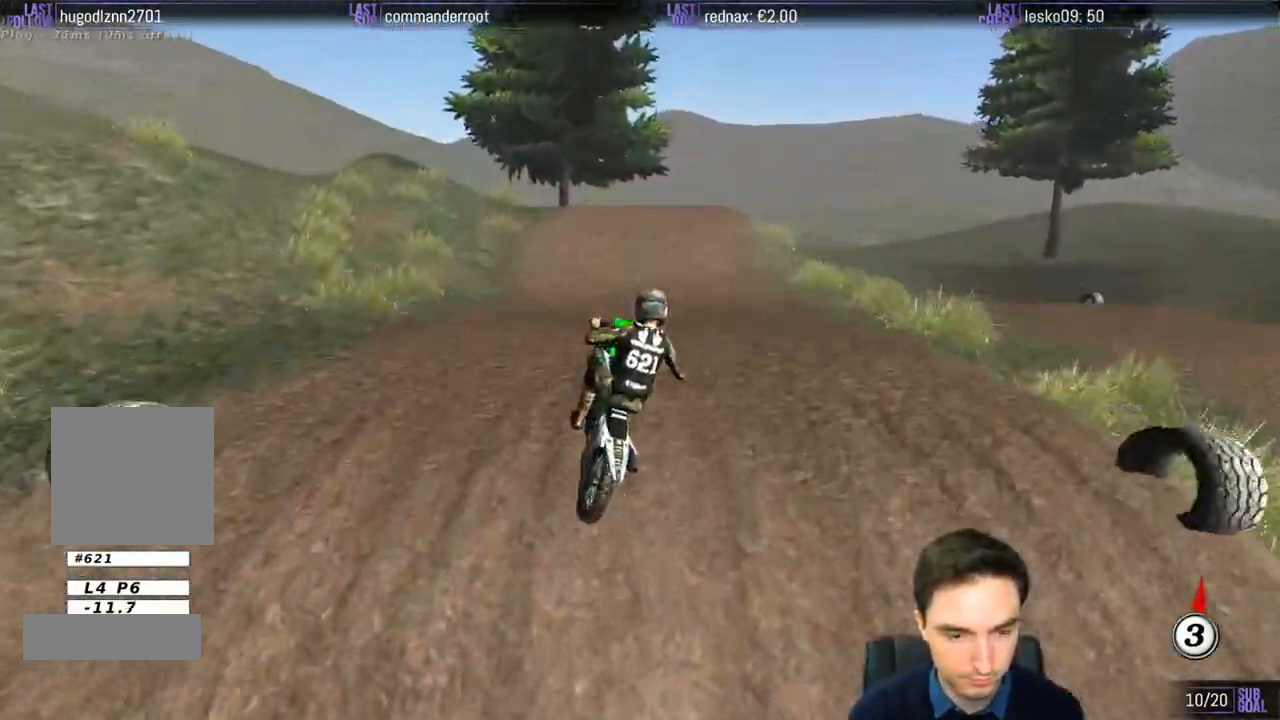
{"buttons": ["R2"], "left_stick": "down", "right_stick": "center", "events": [[17, "R2", "up"], [133, "R2", "down"], [267, "left_stick", "down"]]}
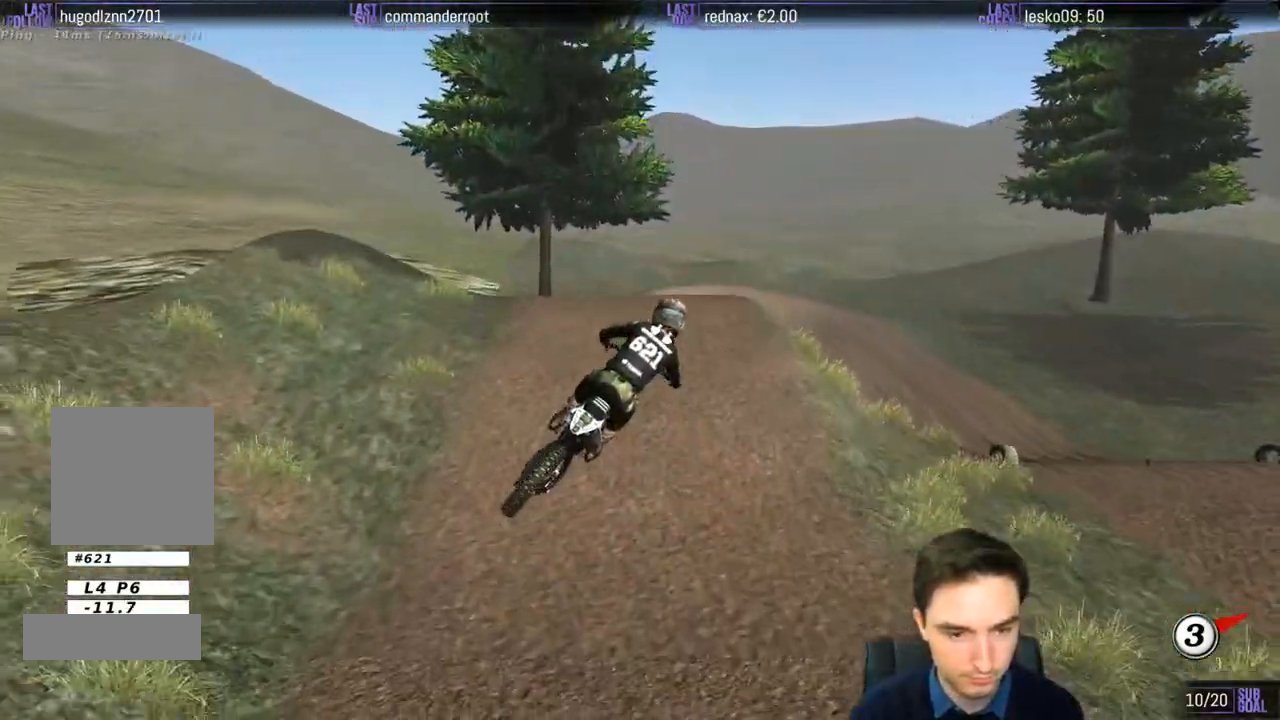
{"buttons": ["R2"], "left_stick": "down", "right_stick": "center", "events": []}
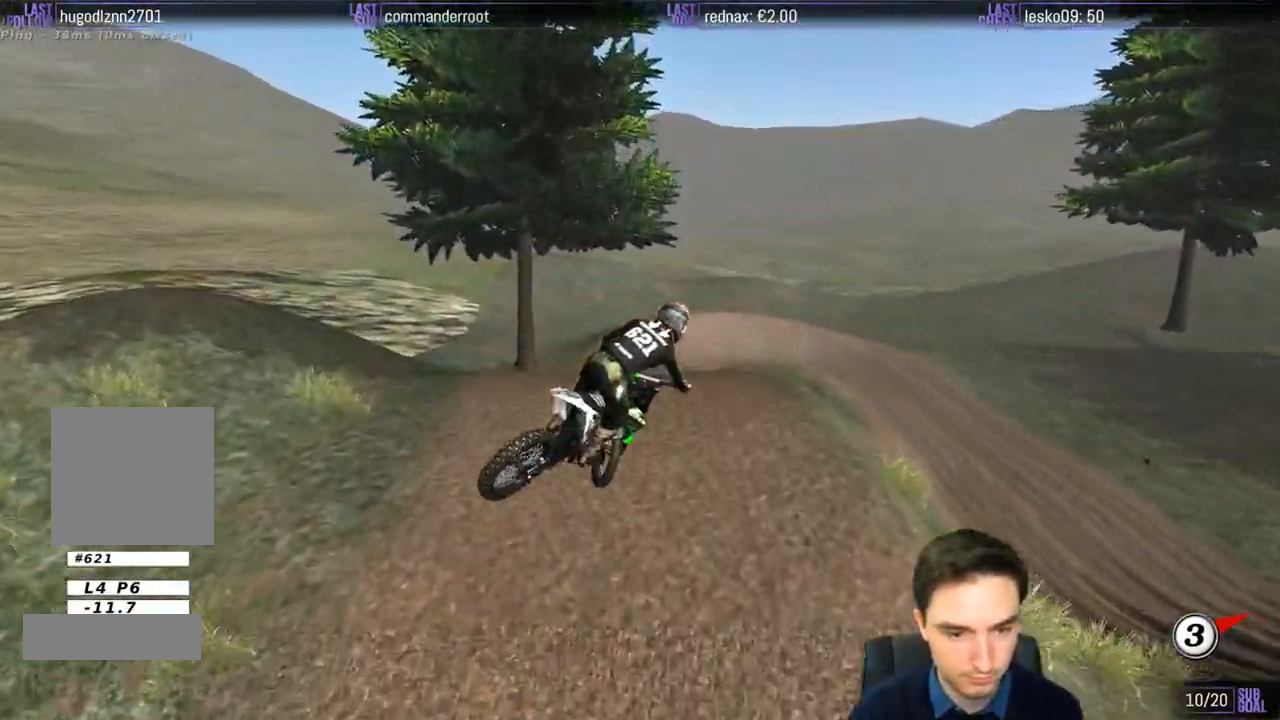
{"buttons": ["R2"], "left_stick": "down", "right_stick": "center", "events": []}
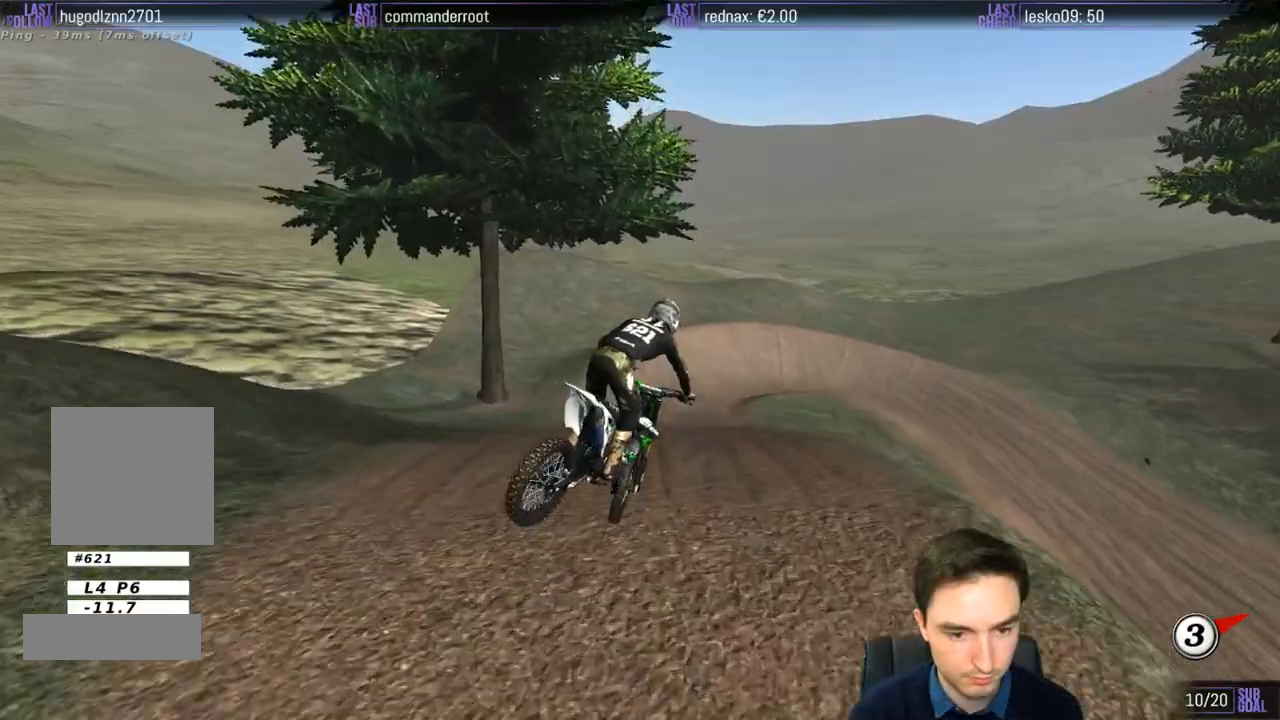
{"buttons": ["R2"], "left_stick": "down-left", "right_stick": "center", "events": [[33, "left_stick", "center"], [400, "left_stick", "down-left"]]}
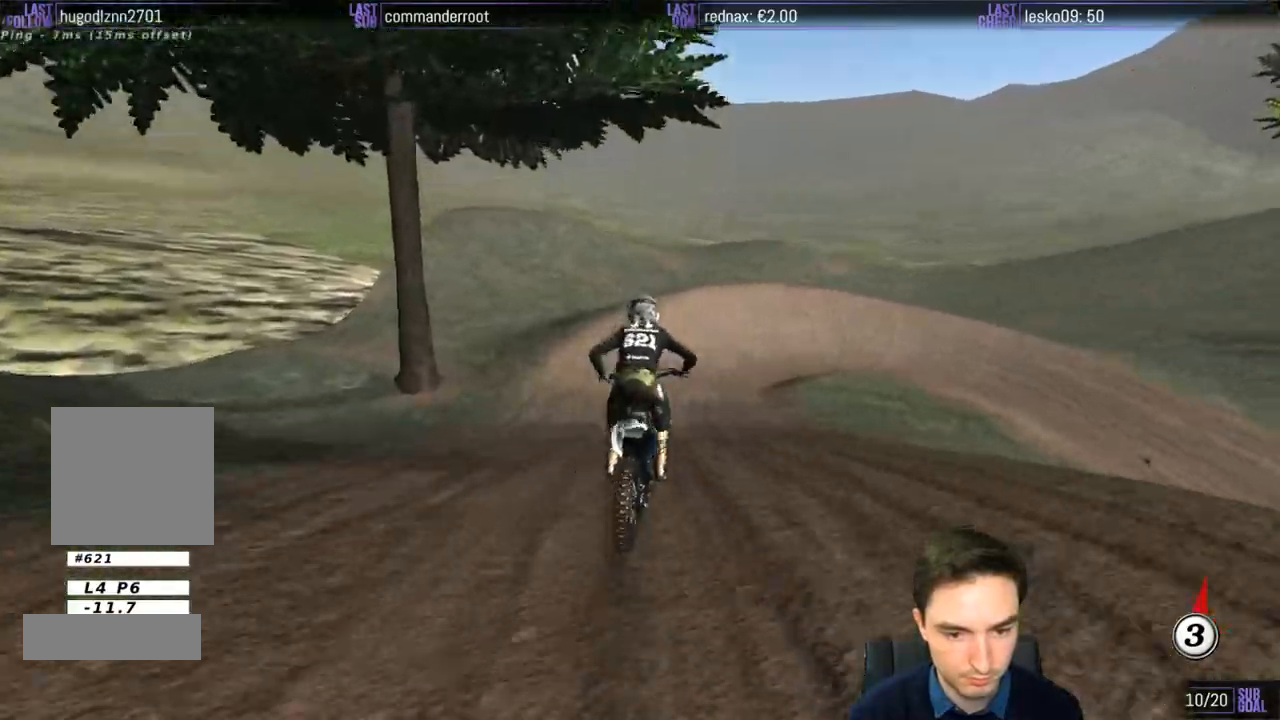
{"buttons": [], "left_stick": "right", "right_stick": "center", "events": [[67, "left_stick", "center"], [300, "left_stick", "right"], [333, "R2", "up"], [383, "X", "down"], [433, "X", "up"]]}
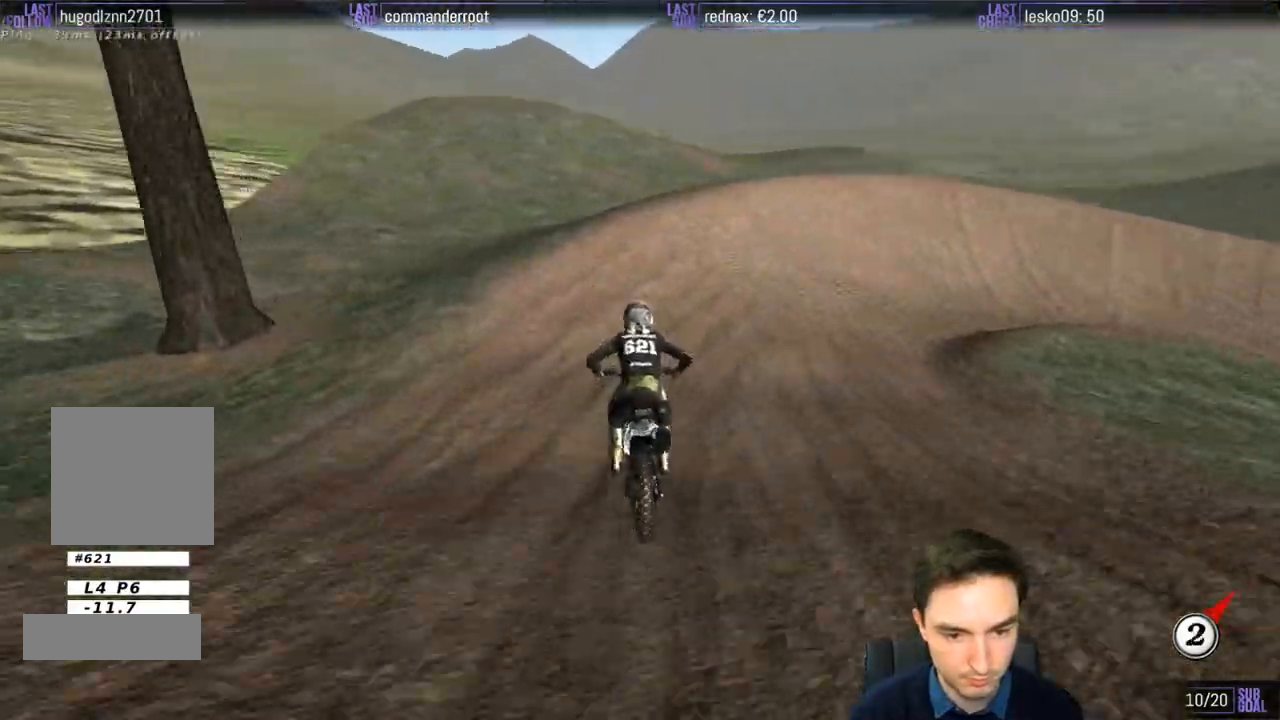
{"buttons": ["A", "L2"], "left_stick": "right", "right_stick": "center", "events": [[33, "X", "down"], [100, "A", "down"], [100, "L2", "down"], [133, "X", "up"], [400, "X", "down"], [467, "X", "up"]]}
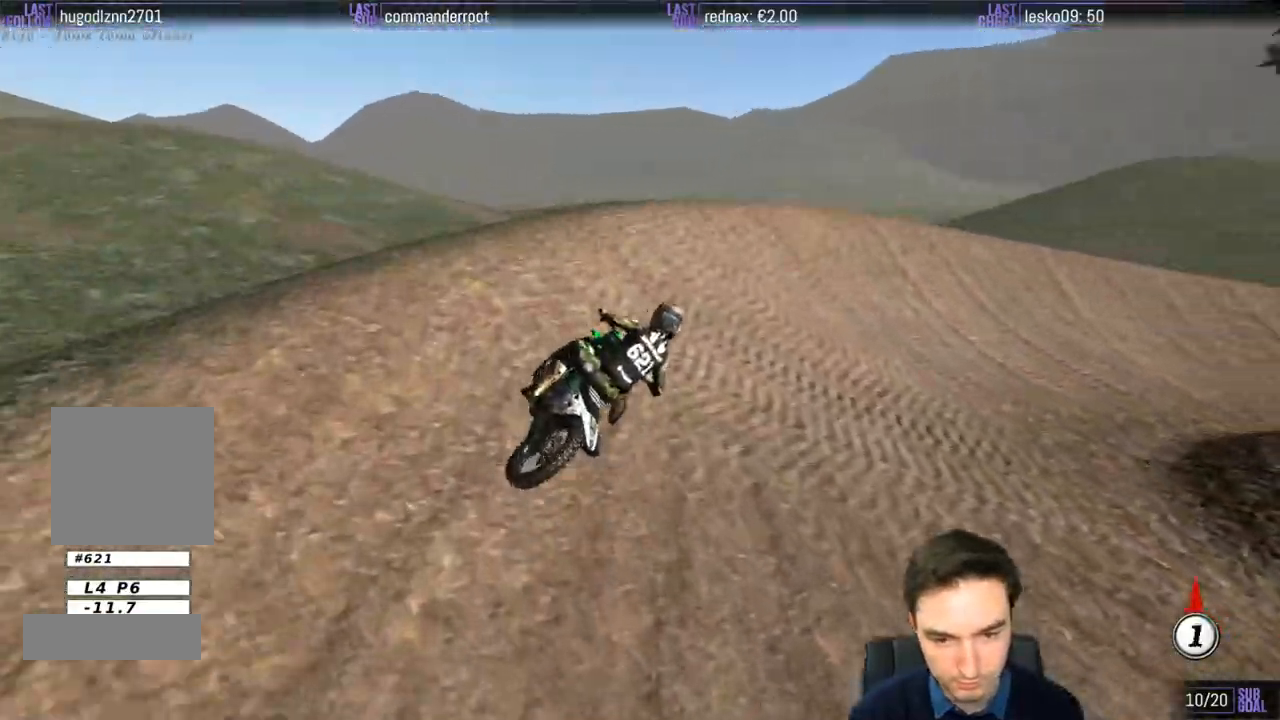
{"buttons": [], "left_stick": "right", "right_stick": "center", "events": [[33, "L2", "up"], [150, "A", "up"]]}
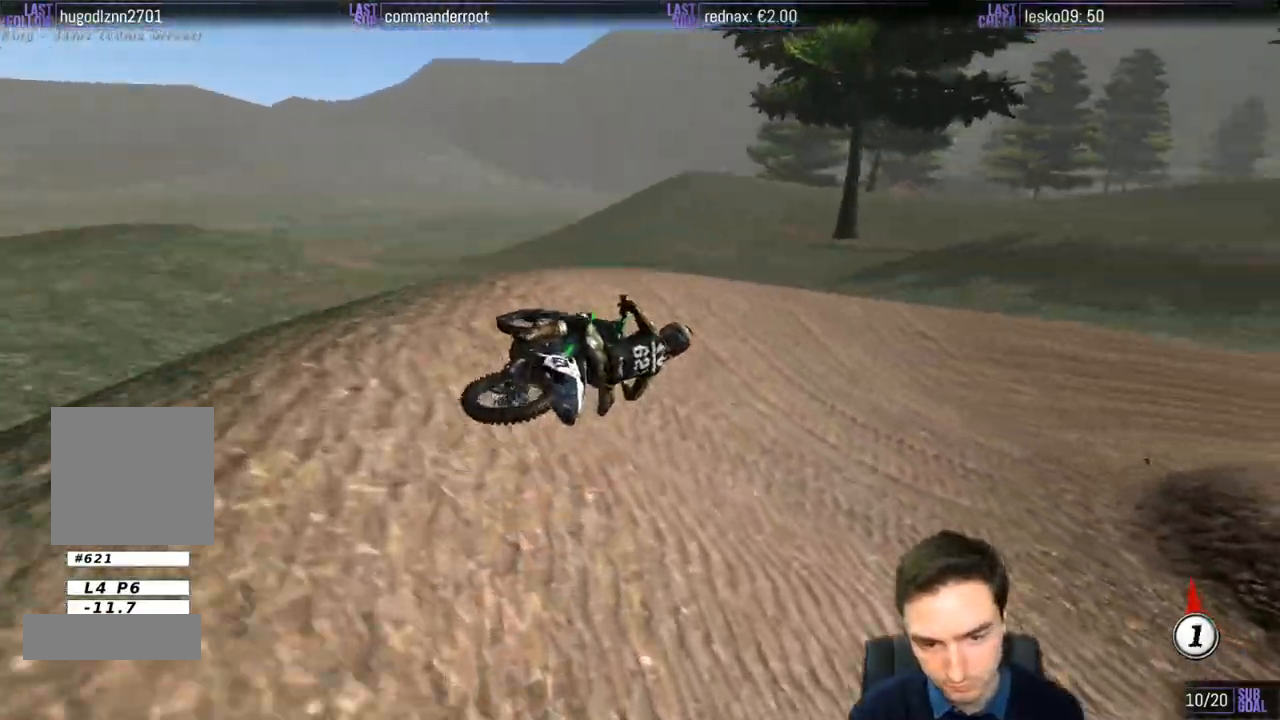
{"buttons": ["R2"], "left_stick": "center", "right_stick": "center", "events": [[100, "left_stick", "center"], [117, "R2", "down"], [433, "R2", "up"], [483, "R2", "down"]]}
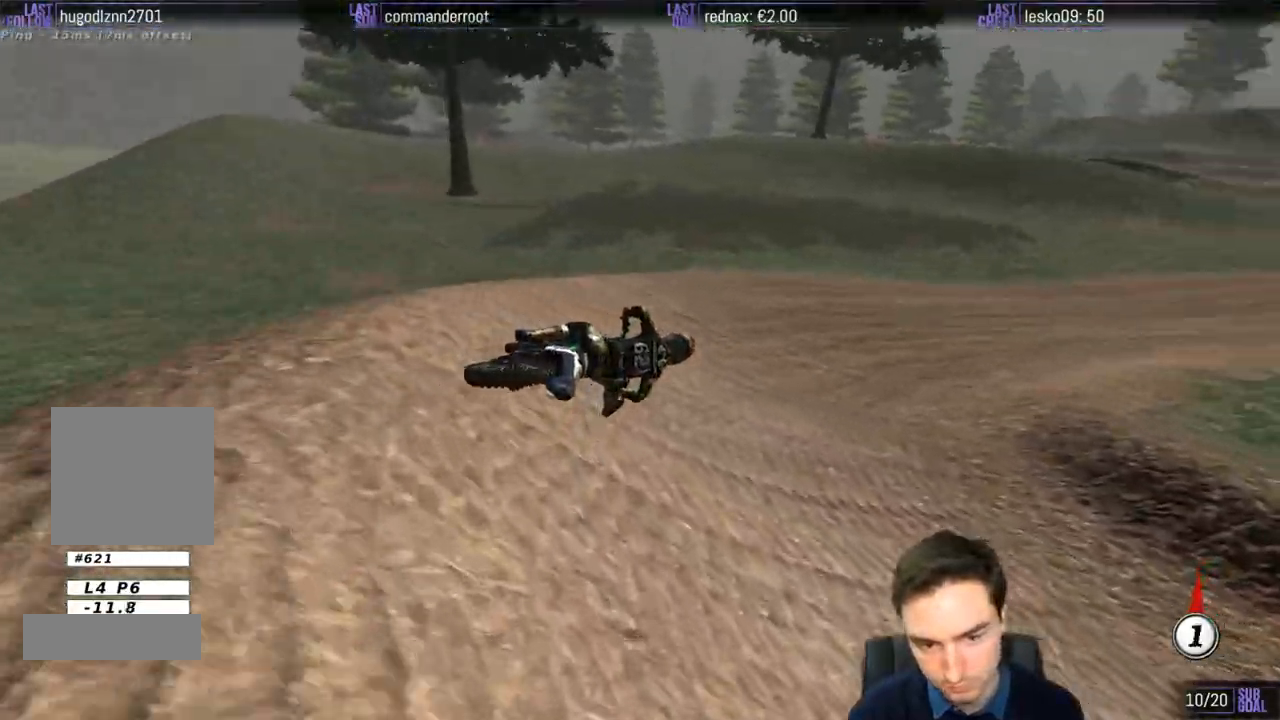
{"buttons": ["R2"], "left_stick": "left", "right_stick": "center", "events": [[33, "left_stick", "left"], [267, "left_stick", "center"], [433, "B", "down"], [500, "B", "up"], [500, "left_stick", "left"]]}
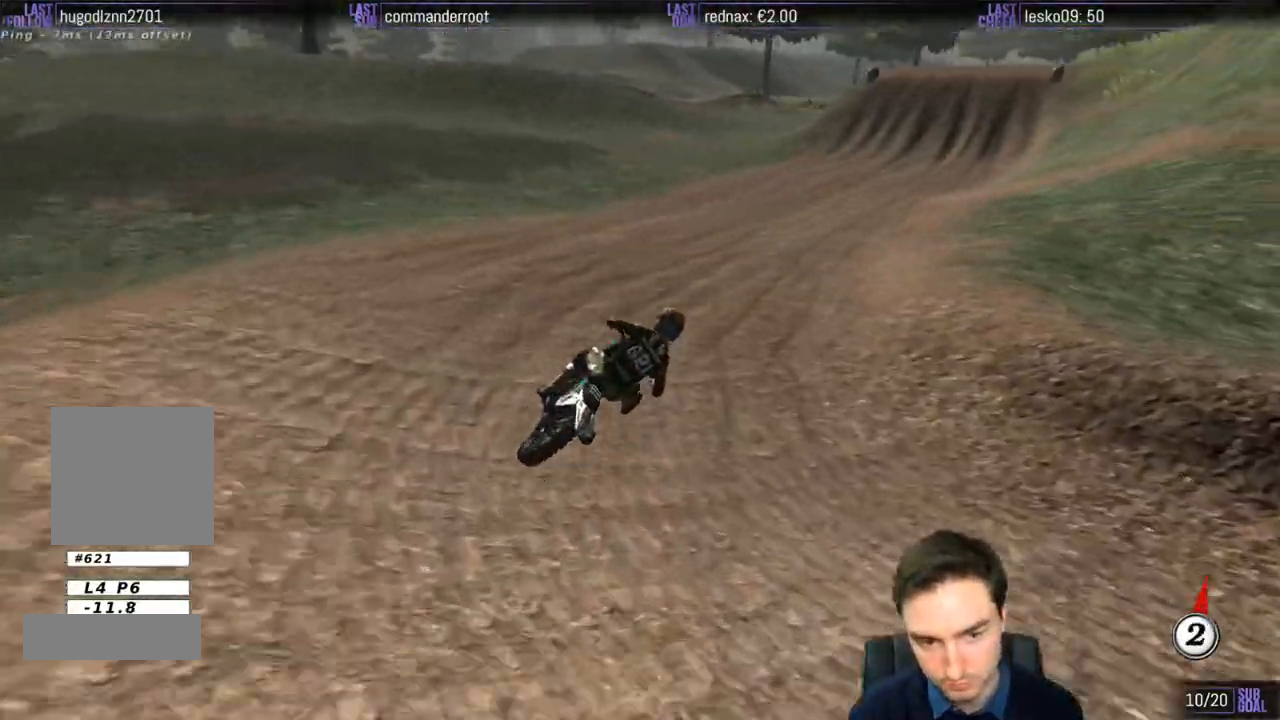
{"buttons": ["R2"], "left_stick": "center", "right_stick": "center", "events": [[233, "left_stick", "center"]]}
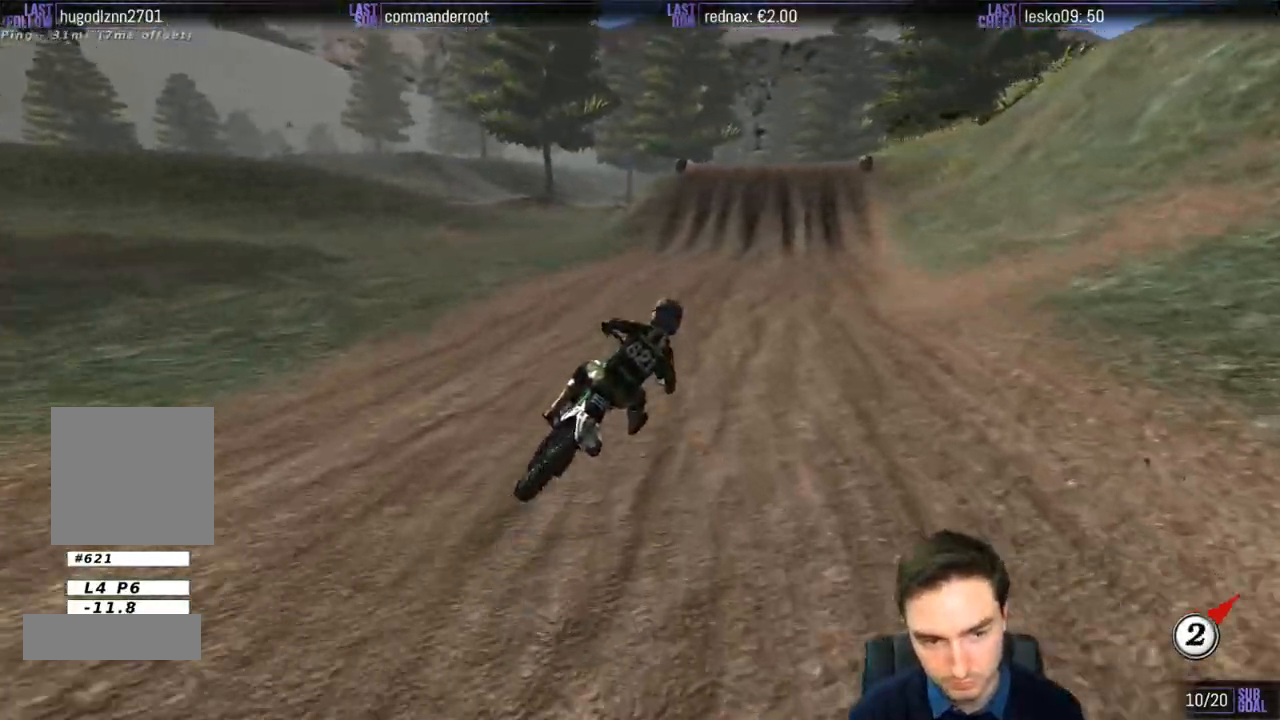
{"buttons": ["R2"], "left_stick": "center", "right_stick": "center", "events": [[133, "left_stick", "left"], [167, "B", "down"], [267, "B", "up"], [400, "left_stick", "center"]]}
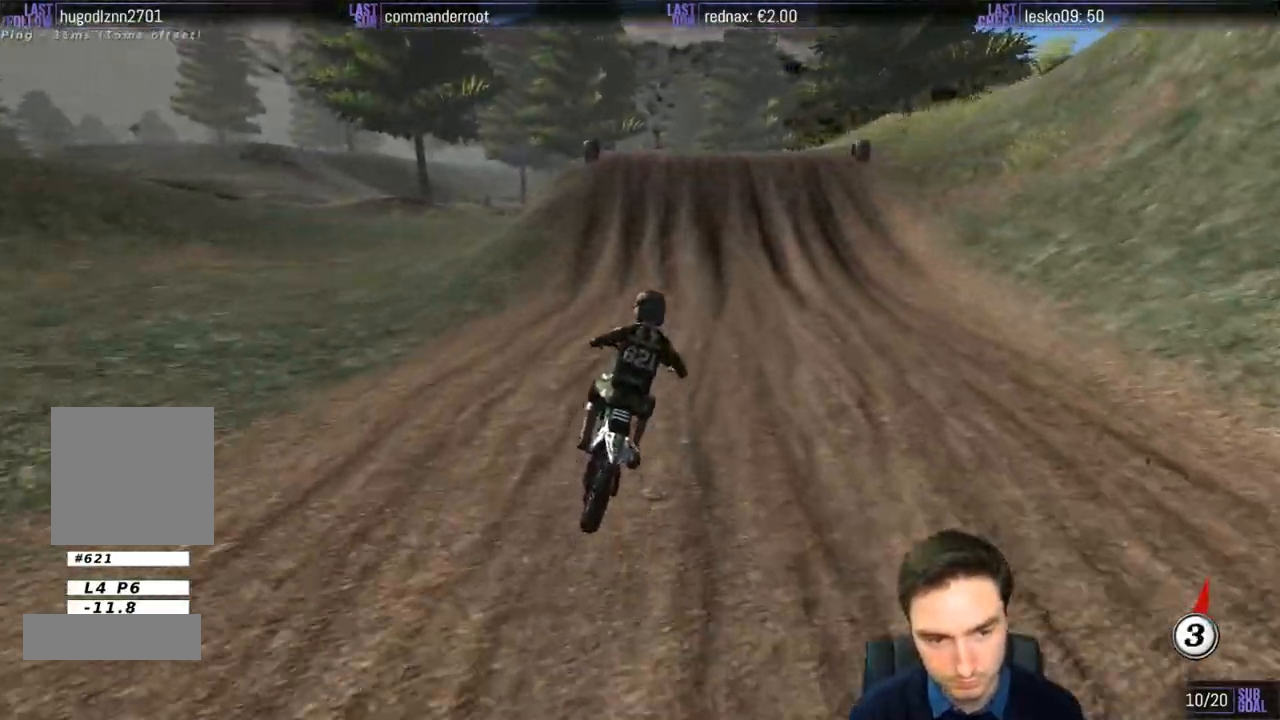
{"buttons": [], "left_stick": "right", "right_stick": "center", "events": [[33, "left_stick", "left"], [300, "left_stick", "center"], [333, "R2", "up"], [500, "left_stick", "right"]]}
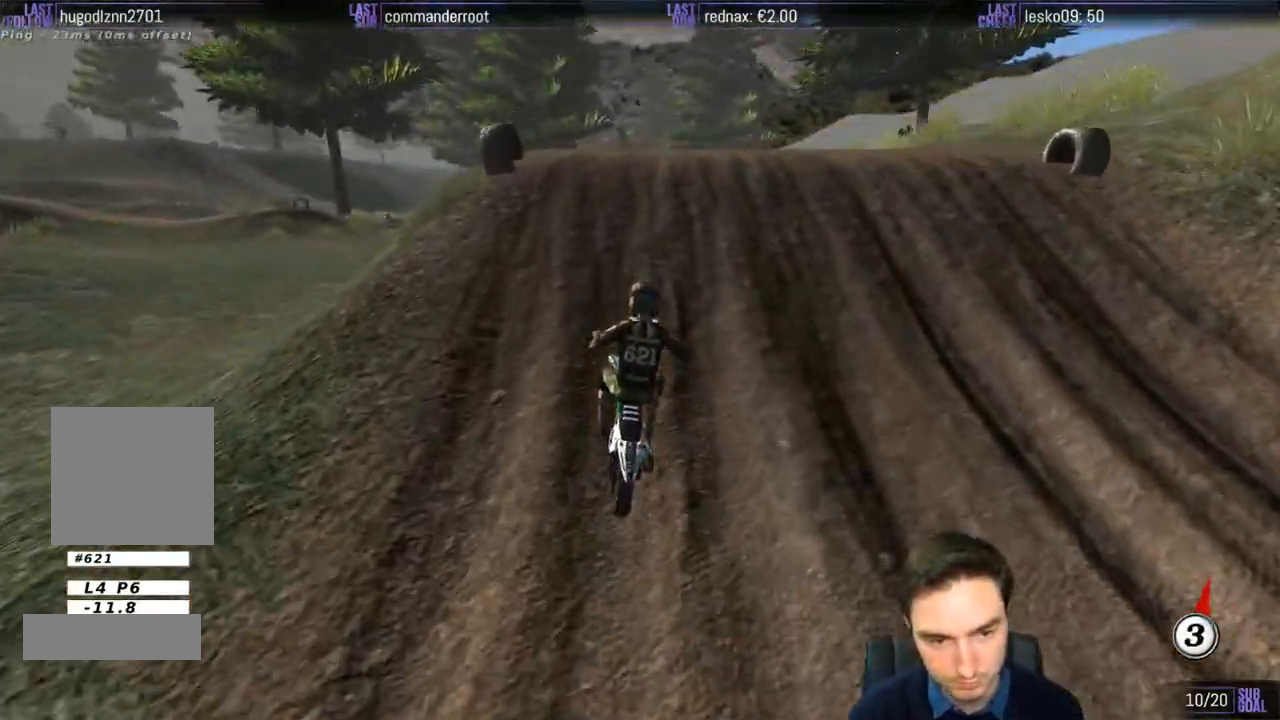
{"buttons": [], "left_stick": "down", "right_stick": "center", "events": [[167, "left_stick", "down-right"], [200, "R2", "down"], [417, "R2", "up"], [433, "left_stick", "down"]]}
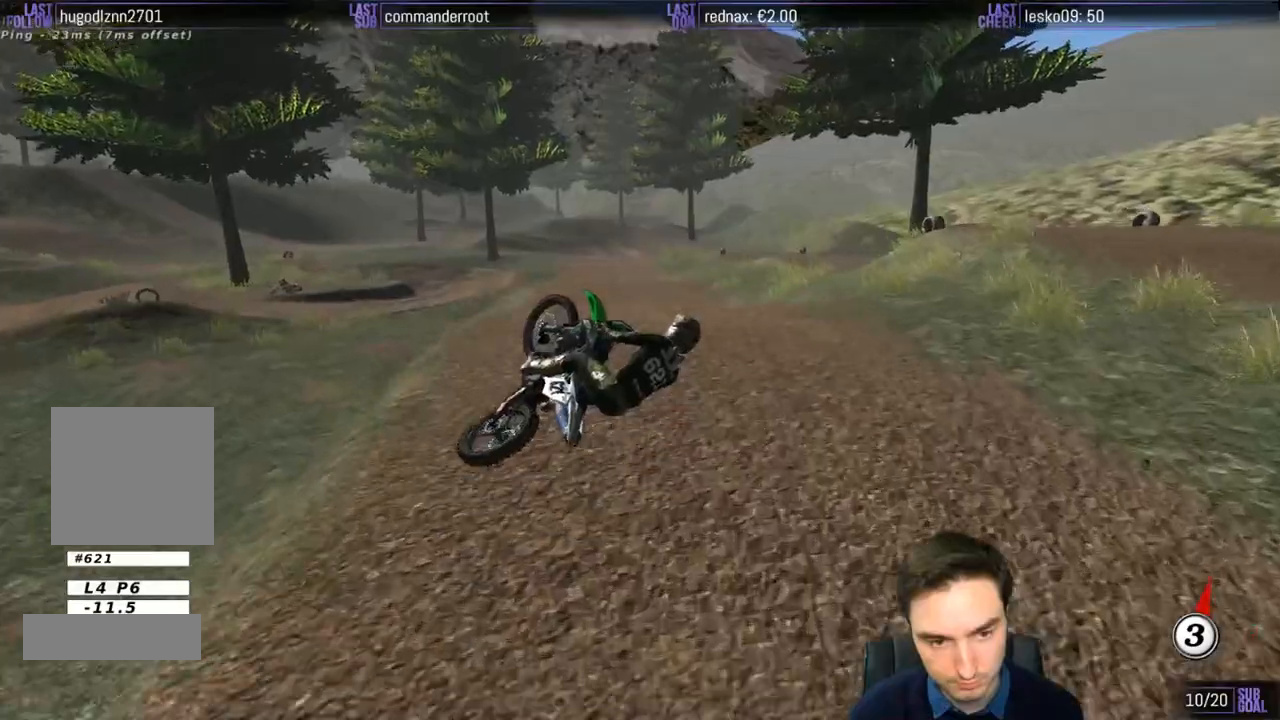
{"buttons": ["R2"], "left_stick": "down-left", "right_stick": "center", "events": [[33, "R2", "down"], [433, "left_stick", "down-left"]]}
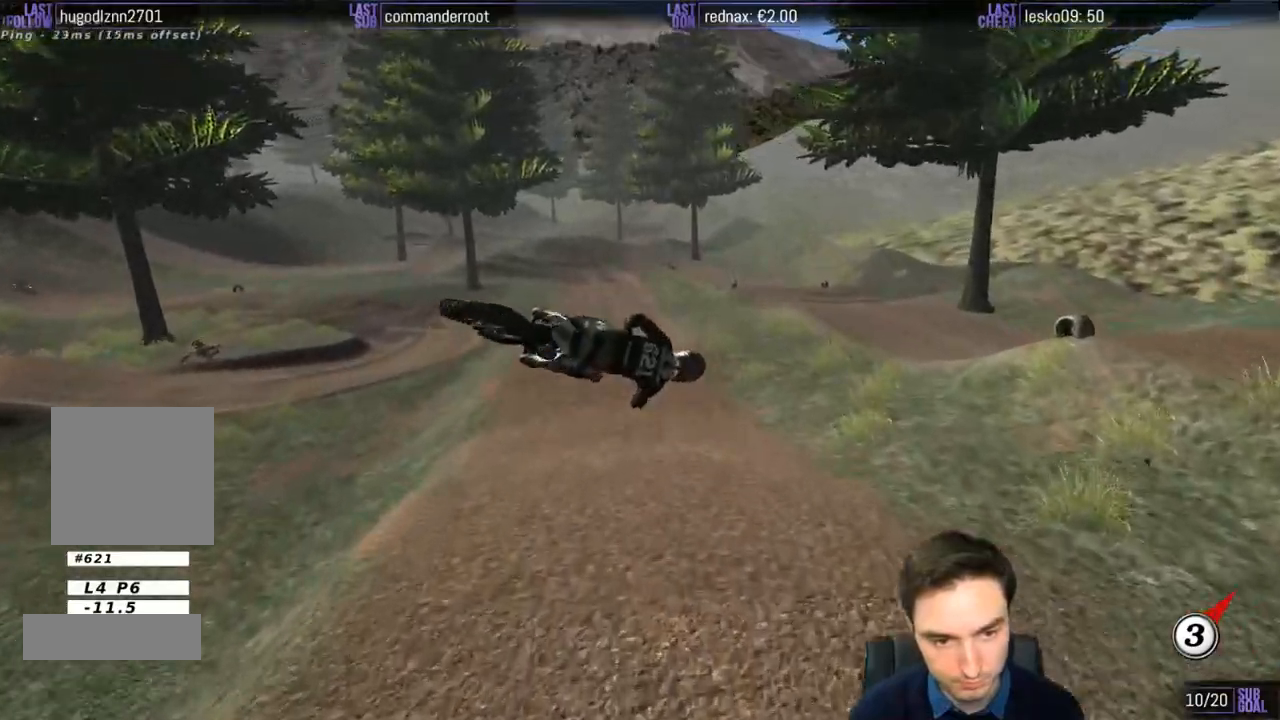
{"buttons": [], "left_stick": "up-left", "right_stick": "center", "events": [[83, "R2", "up"], [167, "left_stick", "left"], [267, "left_stick", "up-left"]]}